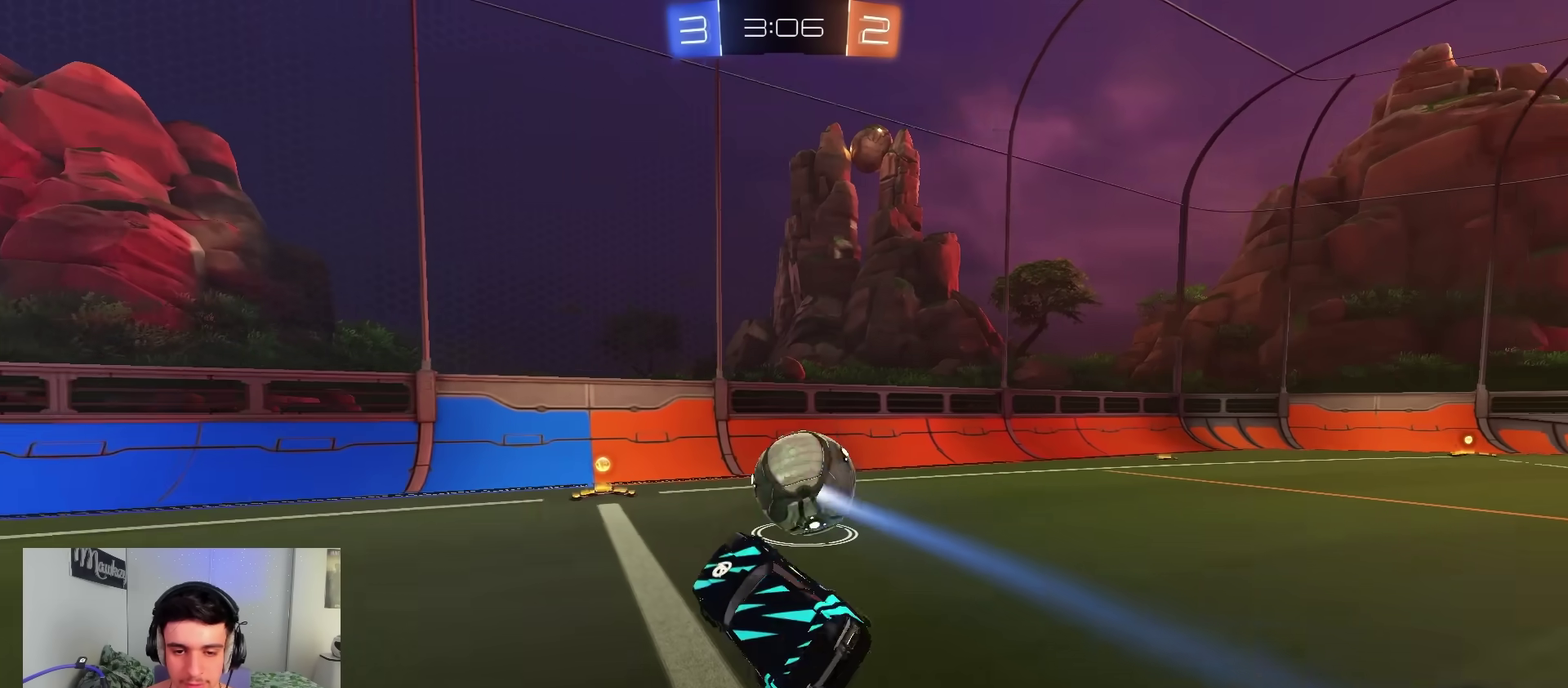
Gameplay with a controller (Xbox layout); each line is a JSON object with the inputs held at the frame after it (dt_ms = milliseconds from this image to that frame). "events" lists button and stick changes between this image and that frame as [ms after this image, input, new state], when the widget could be followed in between.
{"dt_ms": 800, "buttons": ["R2"], "left_stick": "right", "right_stick": "center", "events": [[267, "left_stick", "right"], [450, "R2", "down"], [600, "left_stick", "center"], [667, "R2", "up"], [683, "L2", "down"], [733, "left_stick", "right"], [783, "L2", "up"], [783, "R2", "down"]]}
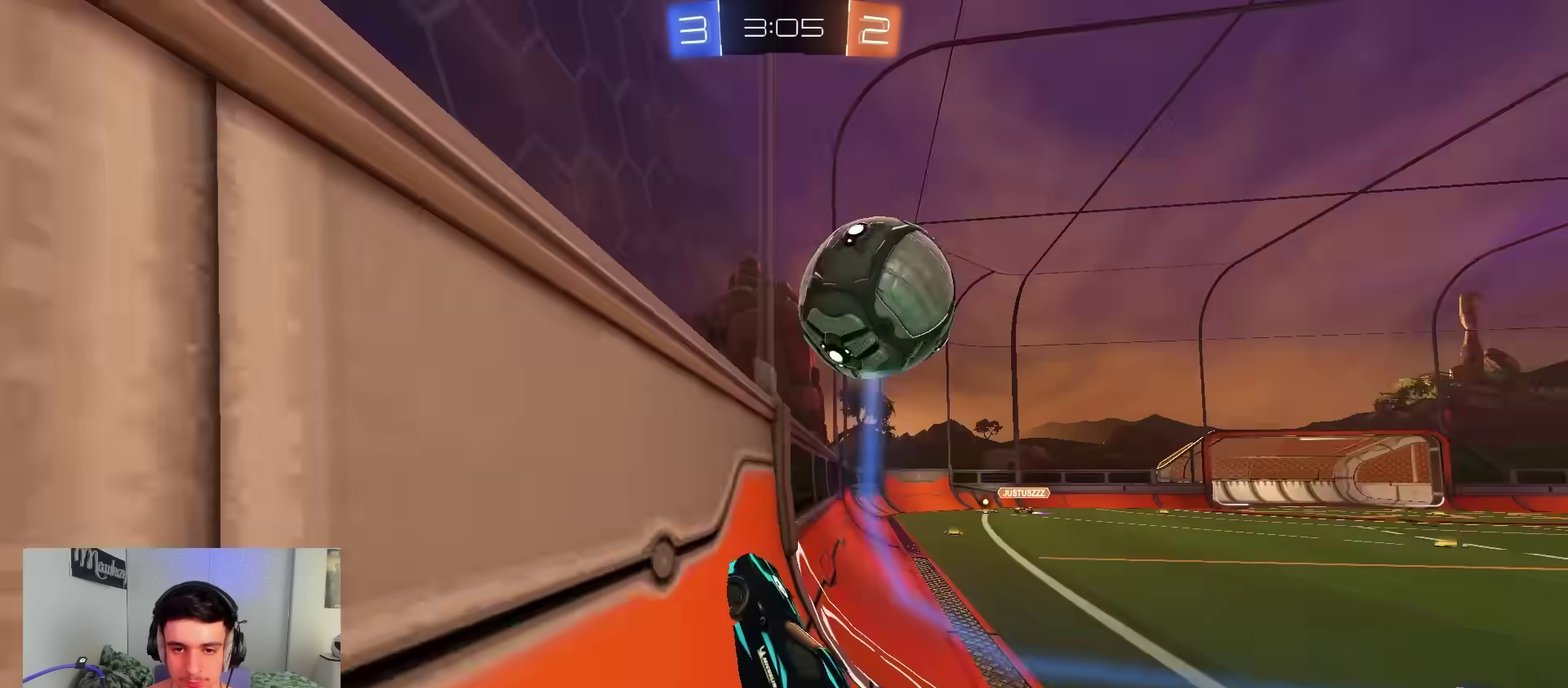
{"dt_ms": 300, "buttons": ["R2"], "left_stick": "center", "right_stick": "center", "events": [[67, "left_stick", "center"], [183, "left_stick", "left"], [283, "left_stick", "center"]]}
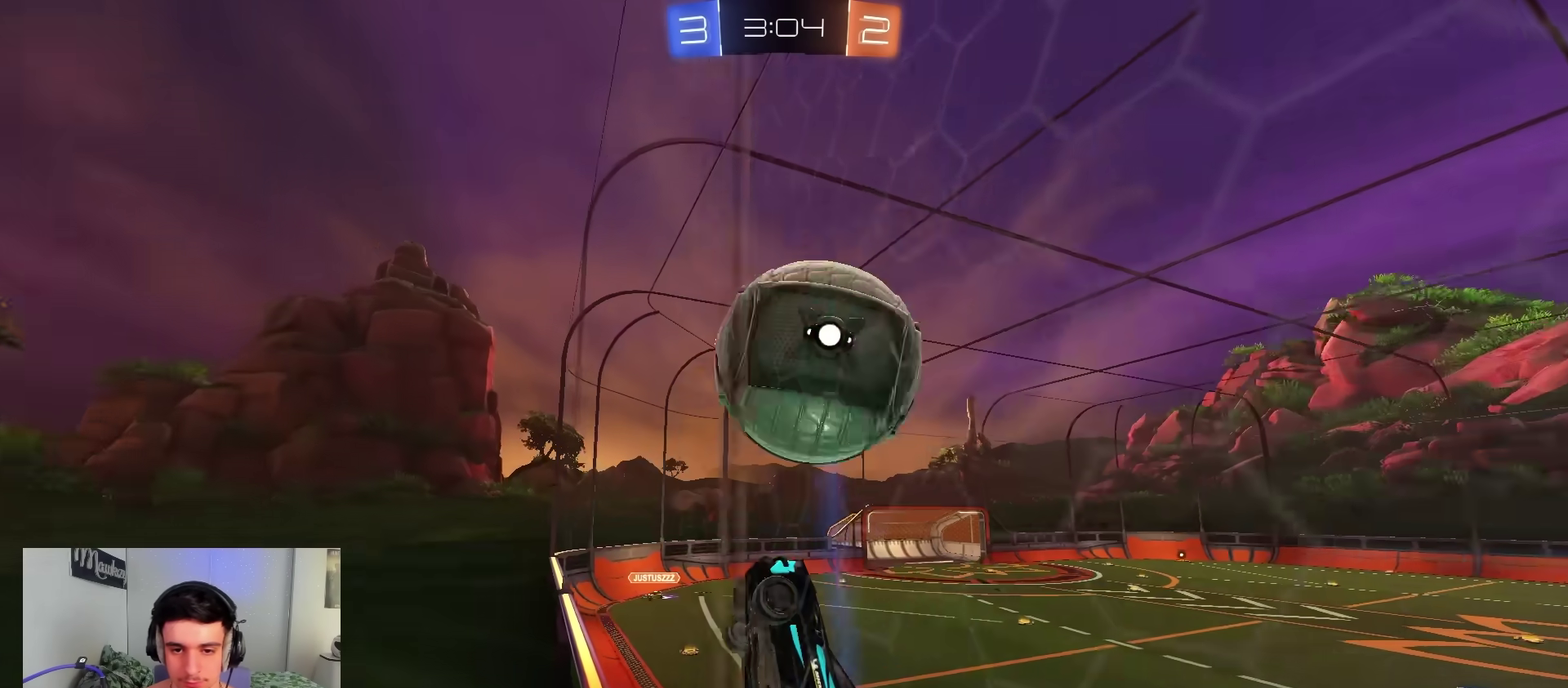
{"dt_ms": 600, "buttons": ["R1"], "left_stick": "up", "right_stick": "center", "events": [[33, "B", "down"], [67, "left_stick", "left"], [150, "B", "up"], [267, "B", "down"], [300, "A", "down"], [300, "left_stick", "up-right"], [317, "B", "up"], [317, "R2", "up"], [367, "R1", "down"], [533, "B", "down"], [533, "left_stick", "up"], [550, "A", "up"], [583, "B", "up"]]}
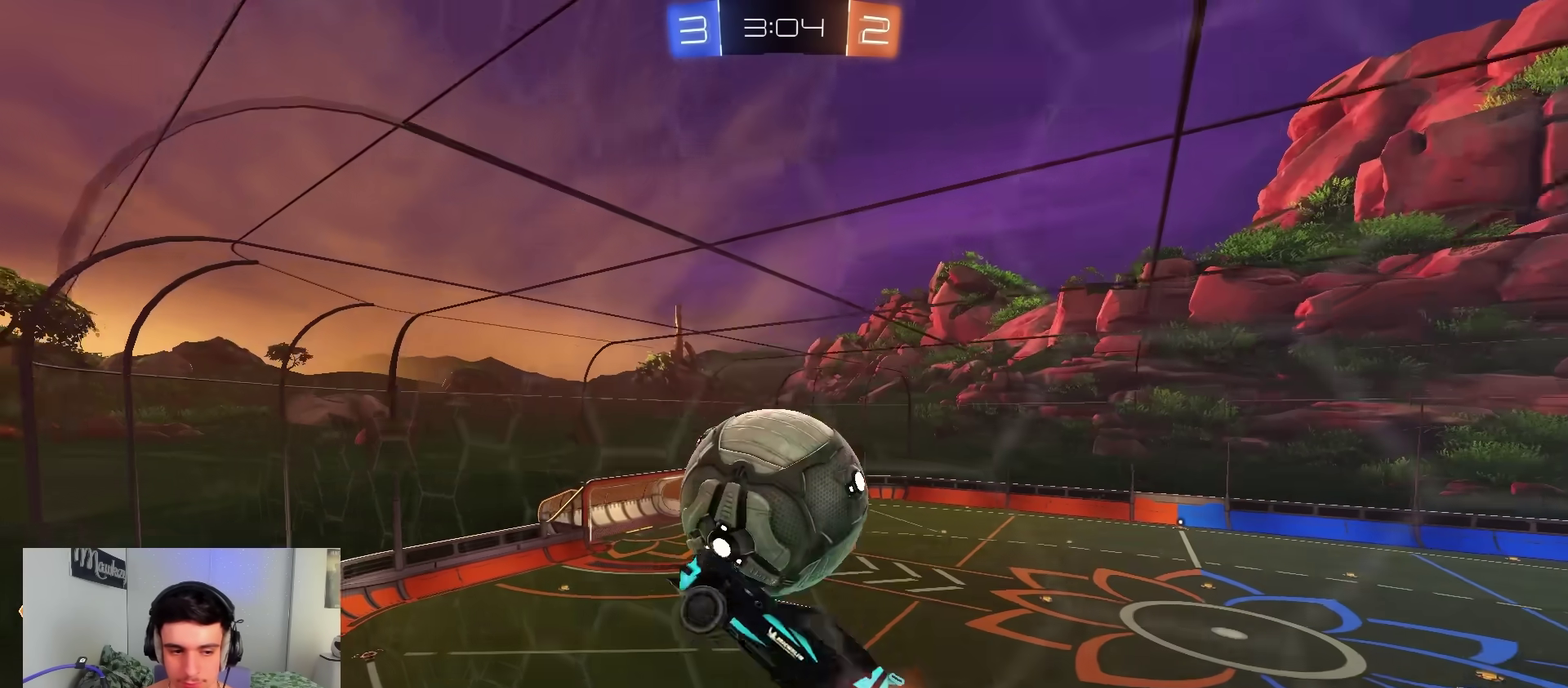
{"dt_ms": 400, "buttons": ["B", "R1"], "left_stick": "up-left", "right_stick": "center", "events": [[100, "left_stick", "up-right"], [333, "left_stick", "up"], [350, "B", "down"], [383, "left_stick", "up-left"]]}
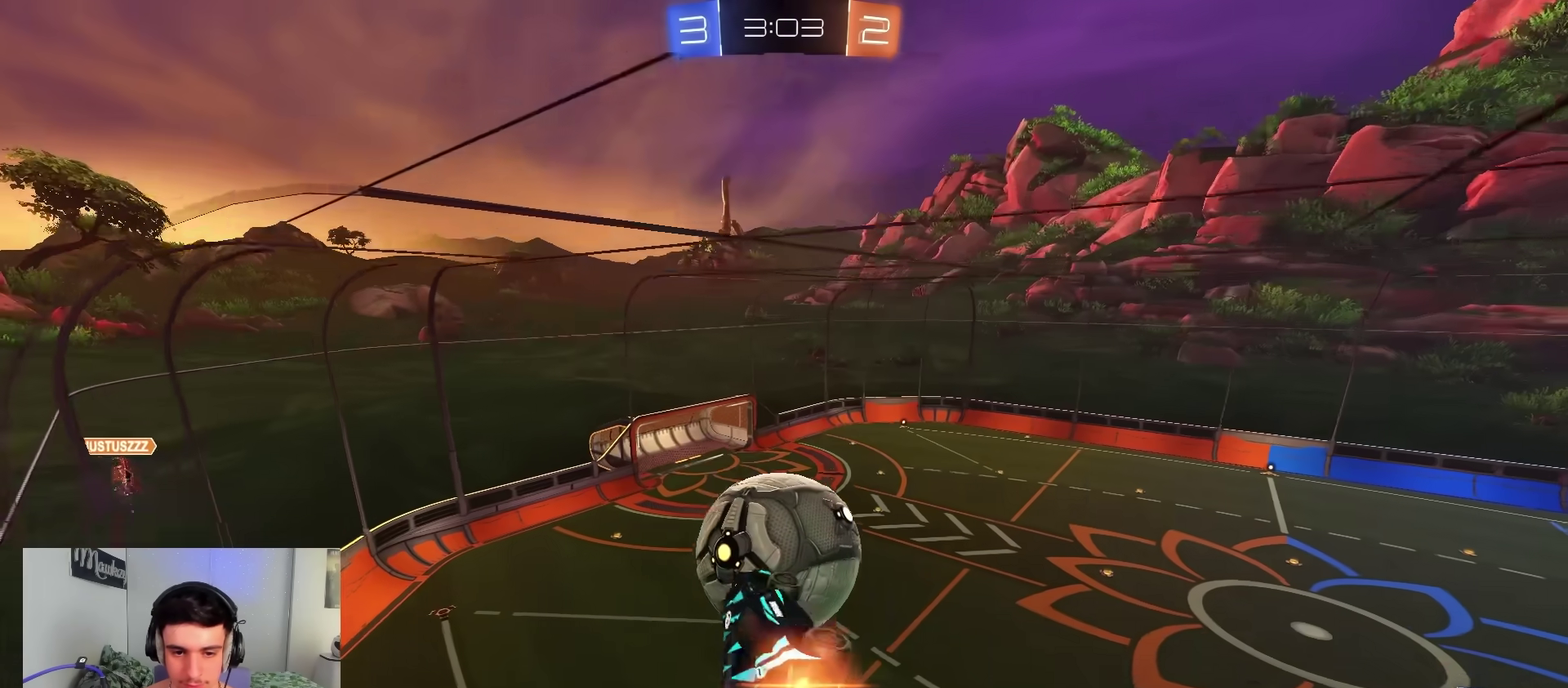
{"dt_ms": 400, "buttons": [], "left_stick": "center", "right_stick": "center", "events": [[100, "left_stick", "down"], [167, "left_stick", "down-right"], [183, "R1", "up"], [233, "B", "up"], [233, "left_stick", "right"], [300, "left_stick", "center"]]}
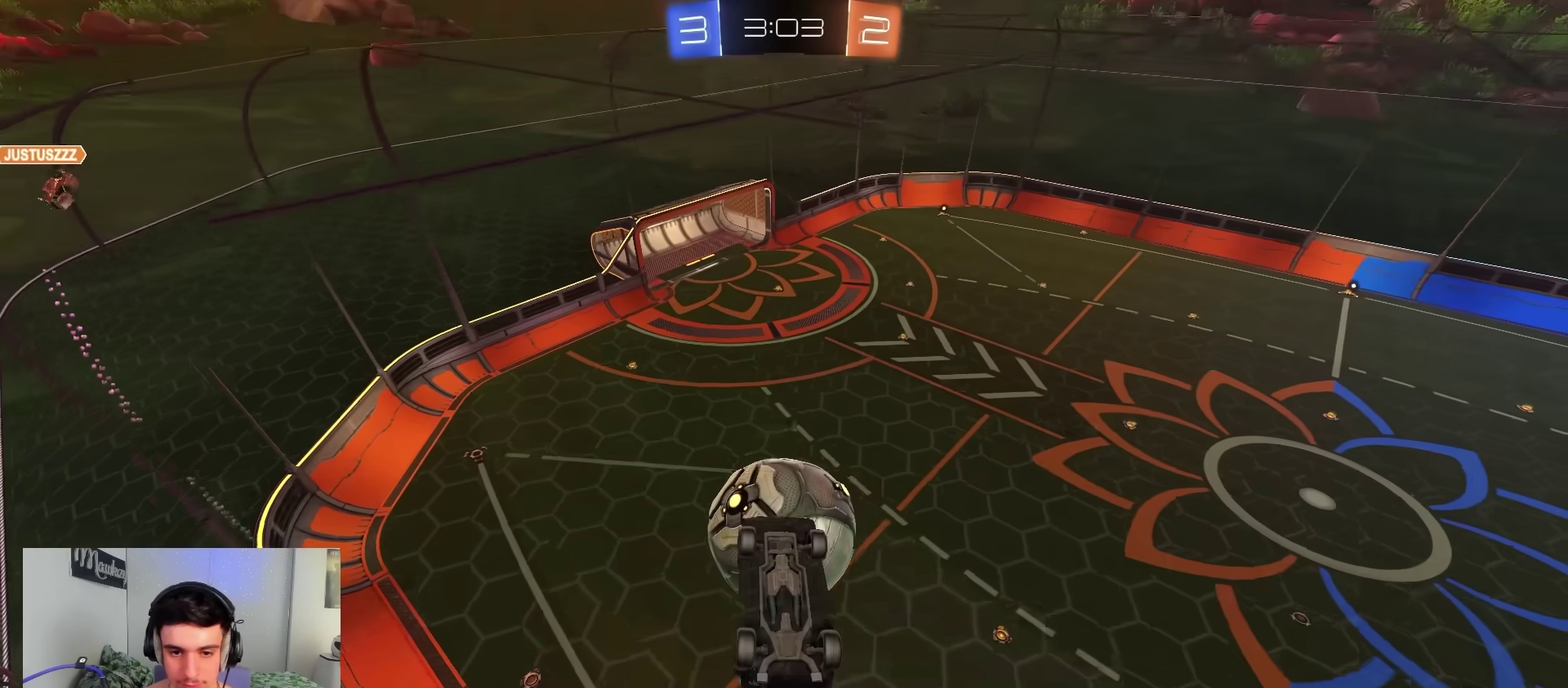
{"dt_ms": 800, "buttons": ["B", "R2"], "left_stick": "center", "right_stick": "center", "events": [[83, "R2", "down"], [217, "A", "down"], [283, "left_stick", "down"], [450, "B", "down"], [483, "left_stick", "up-left"], [517, "Y", "down"], [550, "left_stick", "up"], [567, "A", "up"], [617, "Y", "up"], [650, "left_stick", "down"], [717, "left_stick", "center"]]}
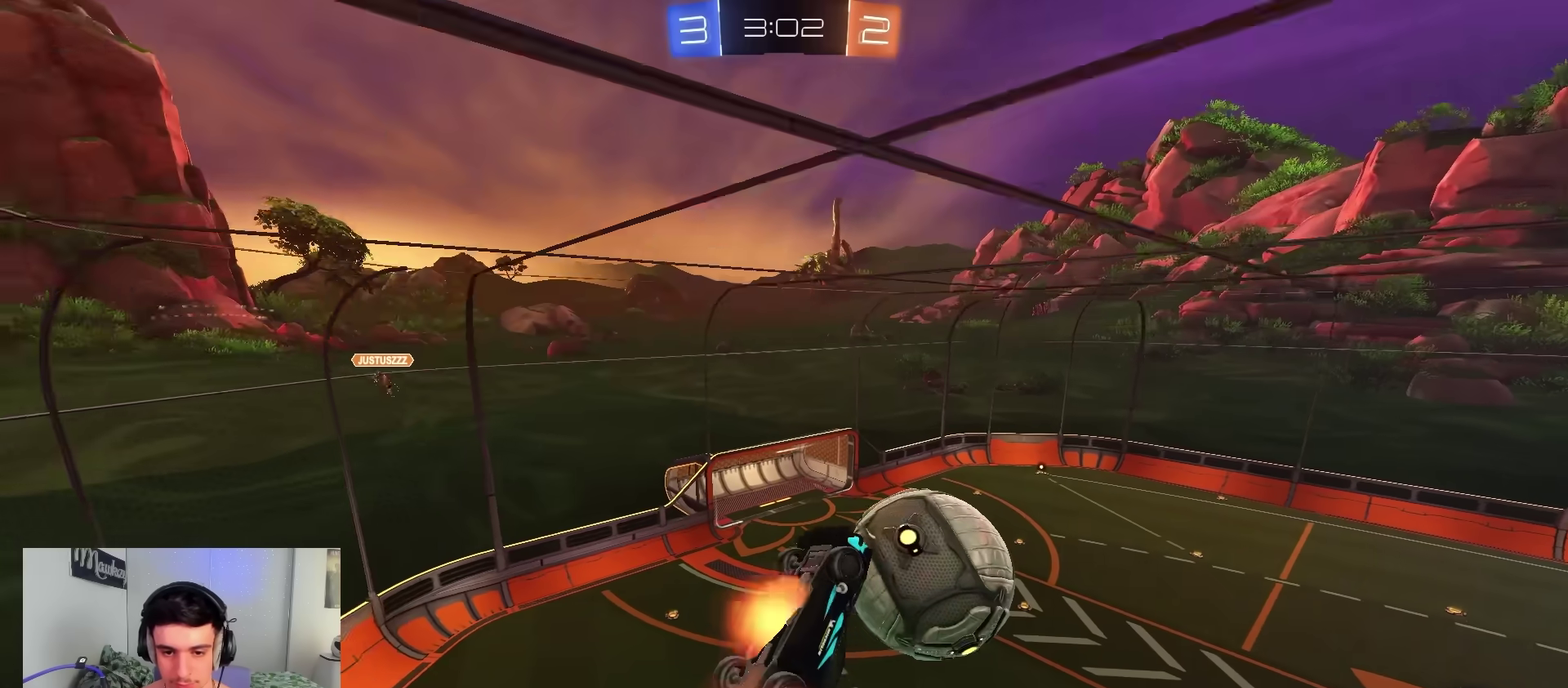
{"dt_ms": 300, "buttons": [], "left_stick": "up-left", "right_stick": "center", "events": [[17, "A", "down"], [83, "B", "up"], [83, "R2", "up"], [117, "left_stick", "down"], [183, "A", "up"], [183, "left_stick", "down-left"], [300, "left_stick", "up-left"]]}
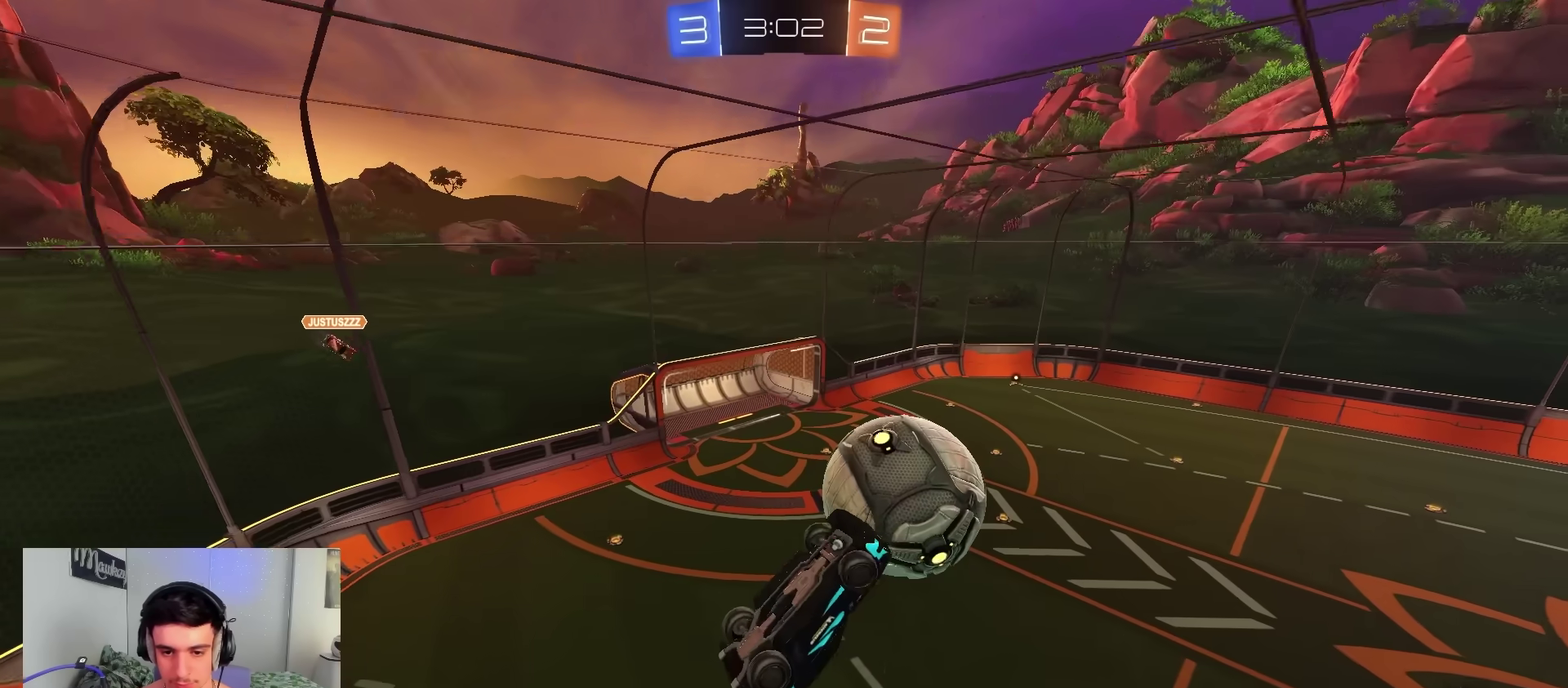
{"dt_ms": 600, "buttons": [], "left_stick": "up-left", "right_stick": "center", "events": [[33, "R1", "down"], [100, "left_stick", "right"], [183, "L2", "down"], [183, "left_stick", "up-right"], [433, "left_stick", "up"], [483, "L2", "up"], [483, "R1", "up"], [483, "left_stick", "up-left"]]}
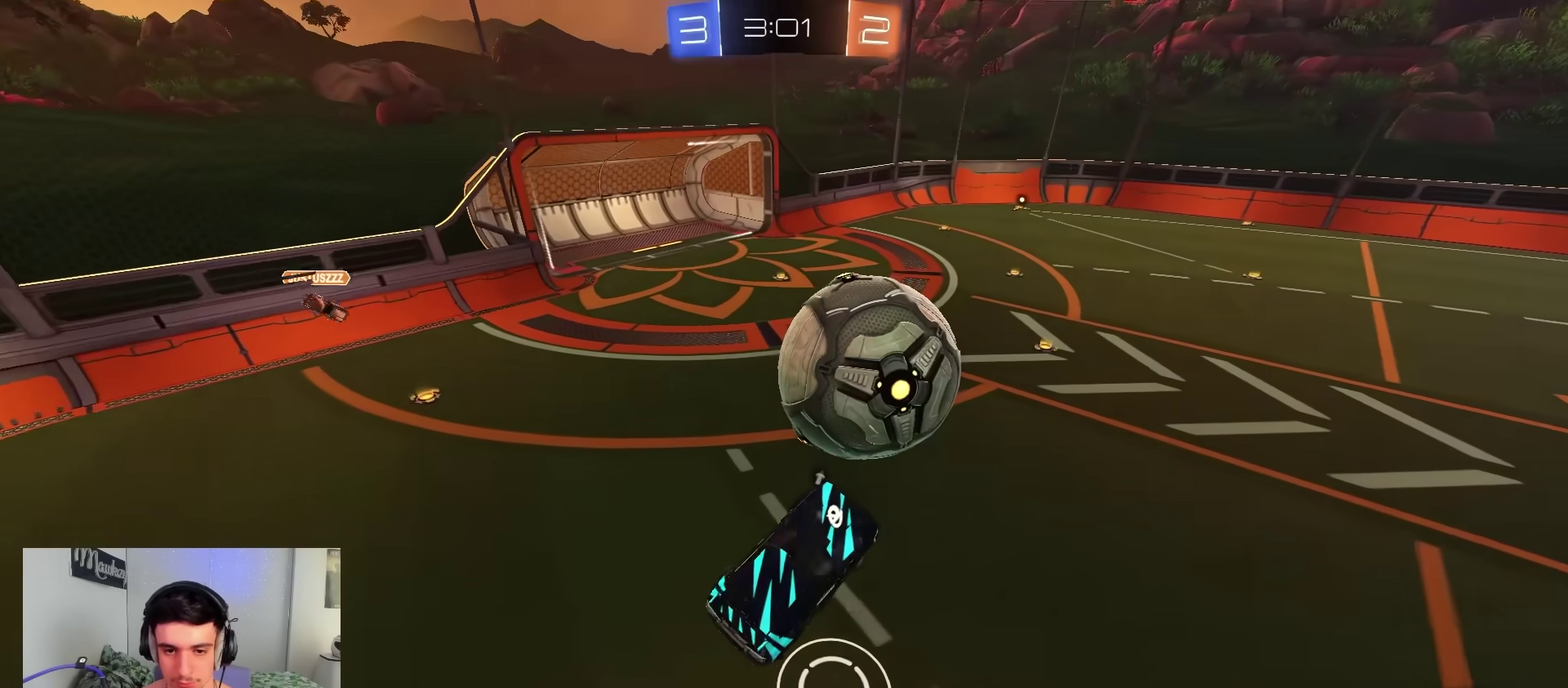
{"dt_ms": 400, "buttons": [], "left_stick": "center", "right_stick": "center", "events": [[50, "left_stick", "center"], [150, "Y", "down"], [167, "left_stick", "down"], [233, "Y", "up"], [283, "L2", "down"], [333, "left_stick", "center"], [400, "L2", "up"]]}
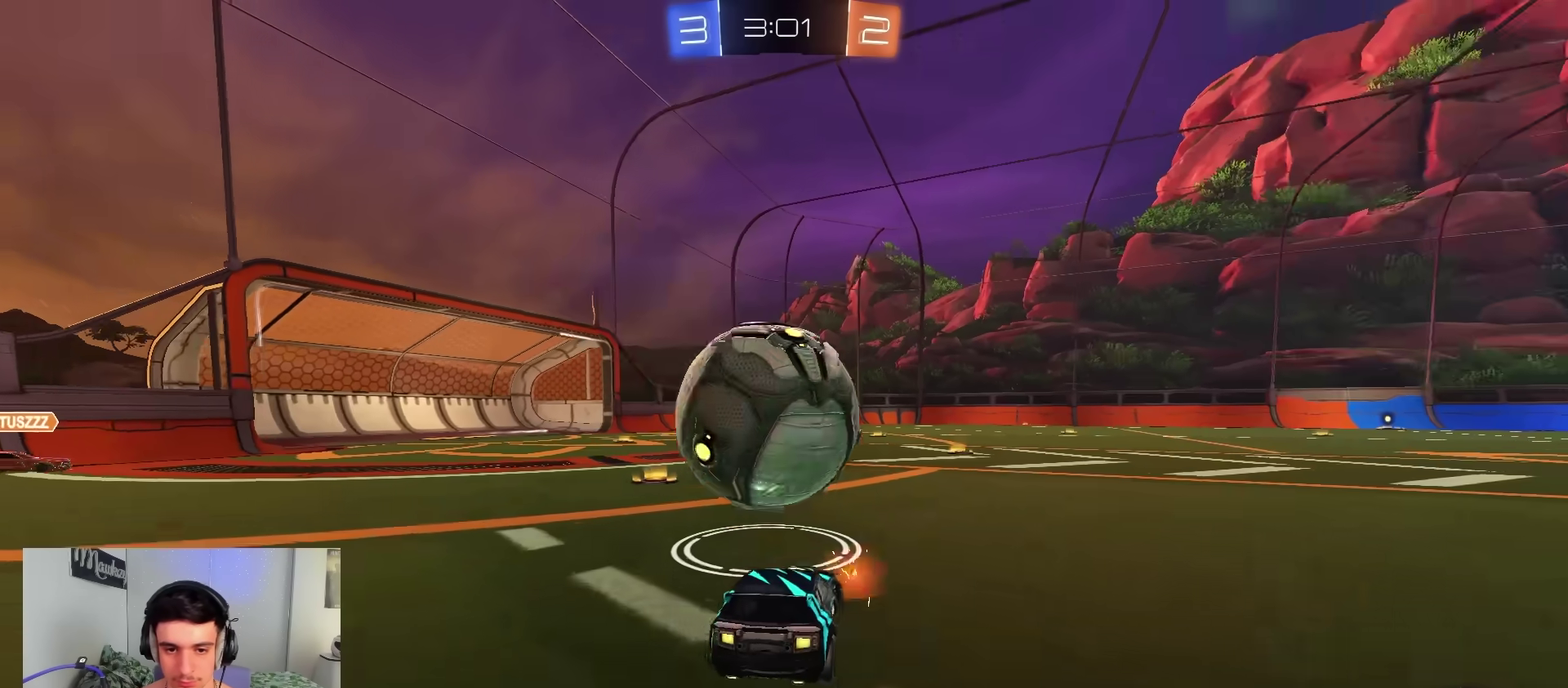
{"dt_ms": 400, "buttons": ["B", "R2"], "left_stick": "center", "right_stick": "center", "events": [[67, "left_stick", "left"], [167, "A", "down"], [167, "R2", "down"], [167, "left_stick", "down-left"], [333, "B", "down"], [350, "A", "up"], [367, "left_stick", "center"]]}
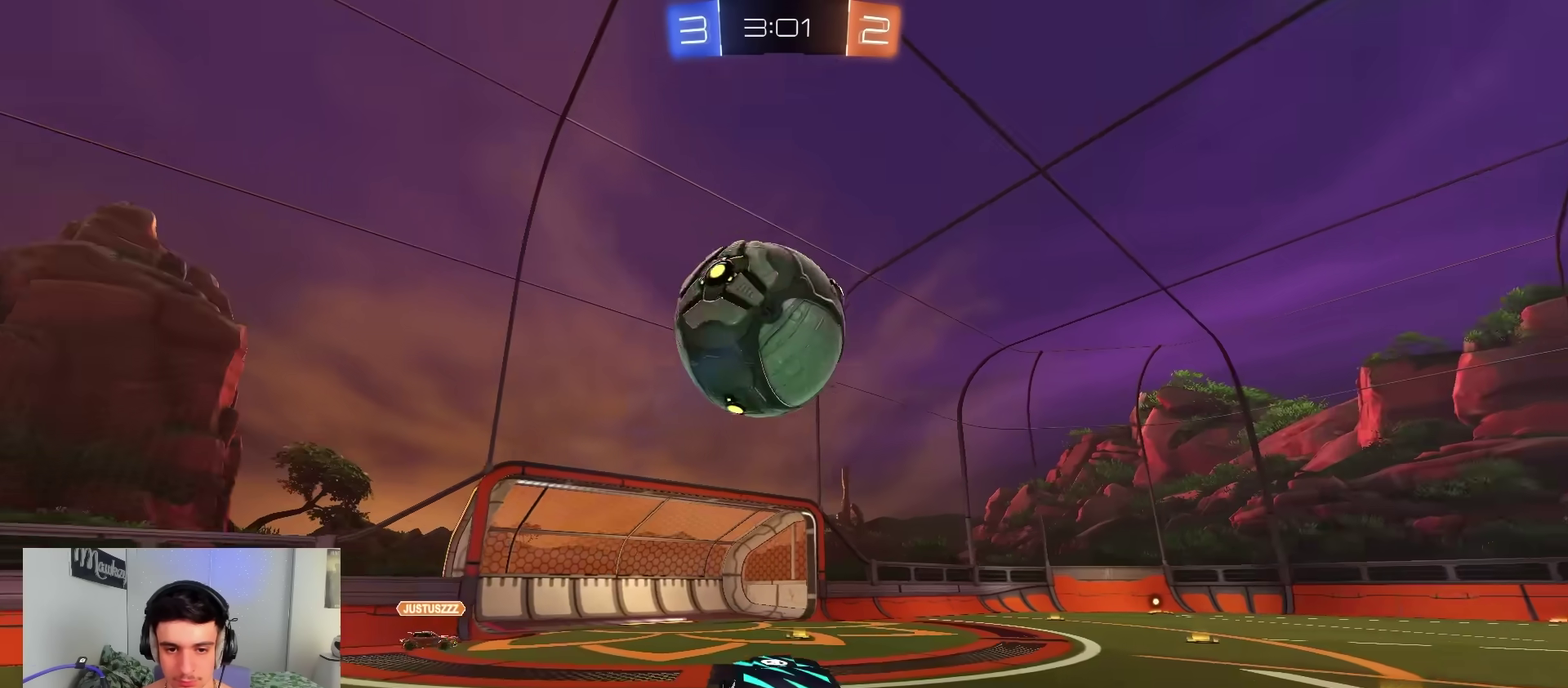
{"dt_ms": 800, "buttons": [], "left_stick": "center", "right_stick": "center", "events": [[17, "A", "down"], [50, "left_stick", "down-right"], [83, "L1", "down"], [200, "A", "up"], [200, "left_stick", "right"], [300, "left_stick", "up-right"], [350, "left_stick", "right"], [483, "left_stick", "up-right"], [600, "L1", "up"], [633, "B", "up"], [700, "R2", "up"], [700, "left_stick", "down-left"], [800, "left_stick", "center"]]}
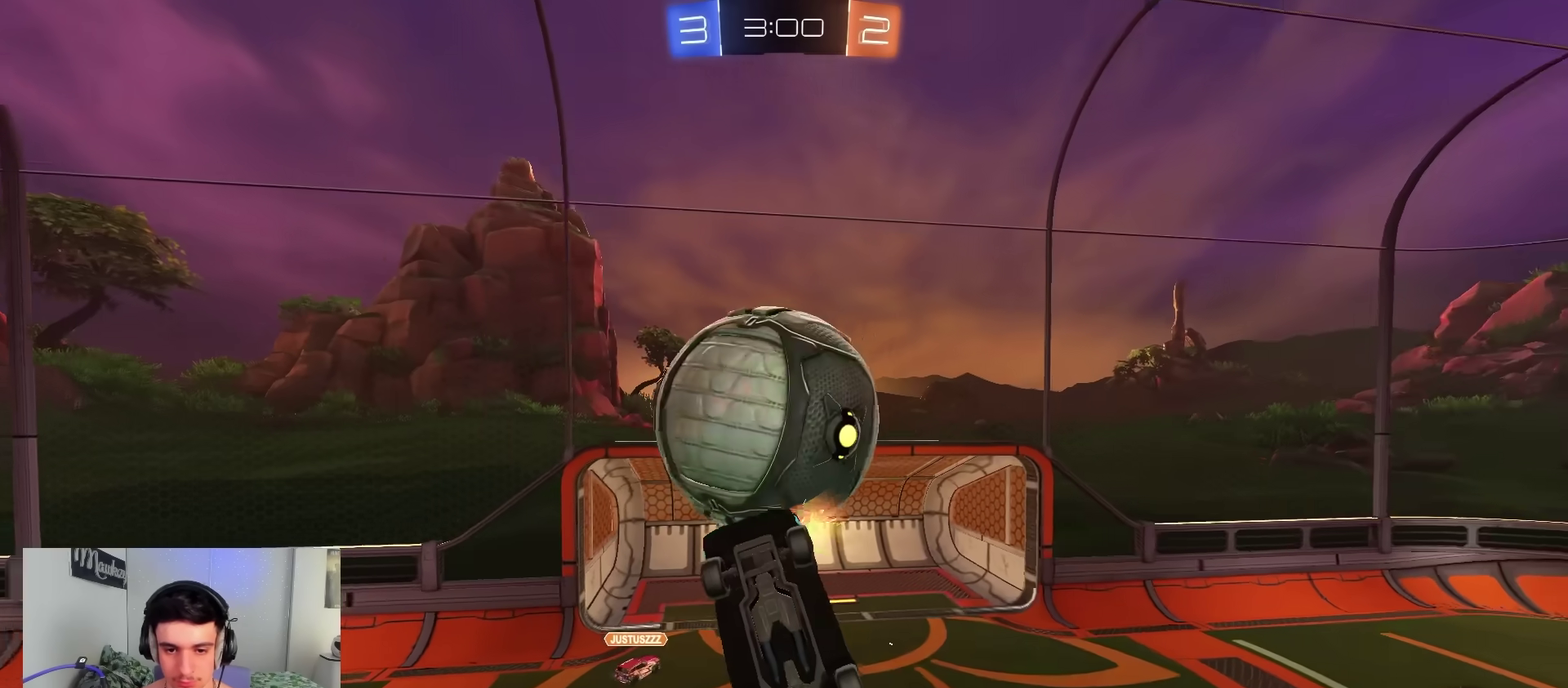
{"dt_ms": 300, "buttons": [], "left_stick": "right", "right_stick": "center"}
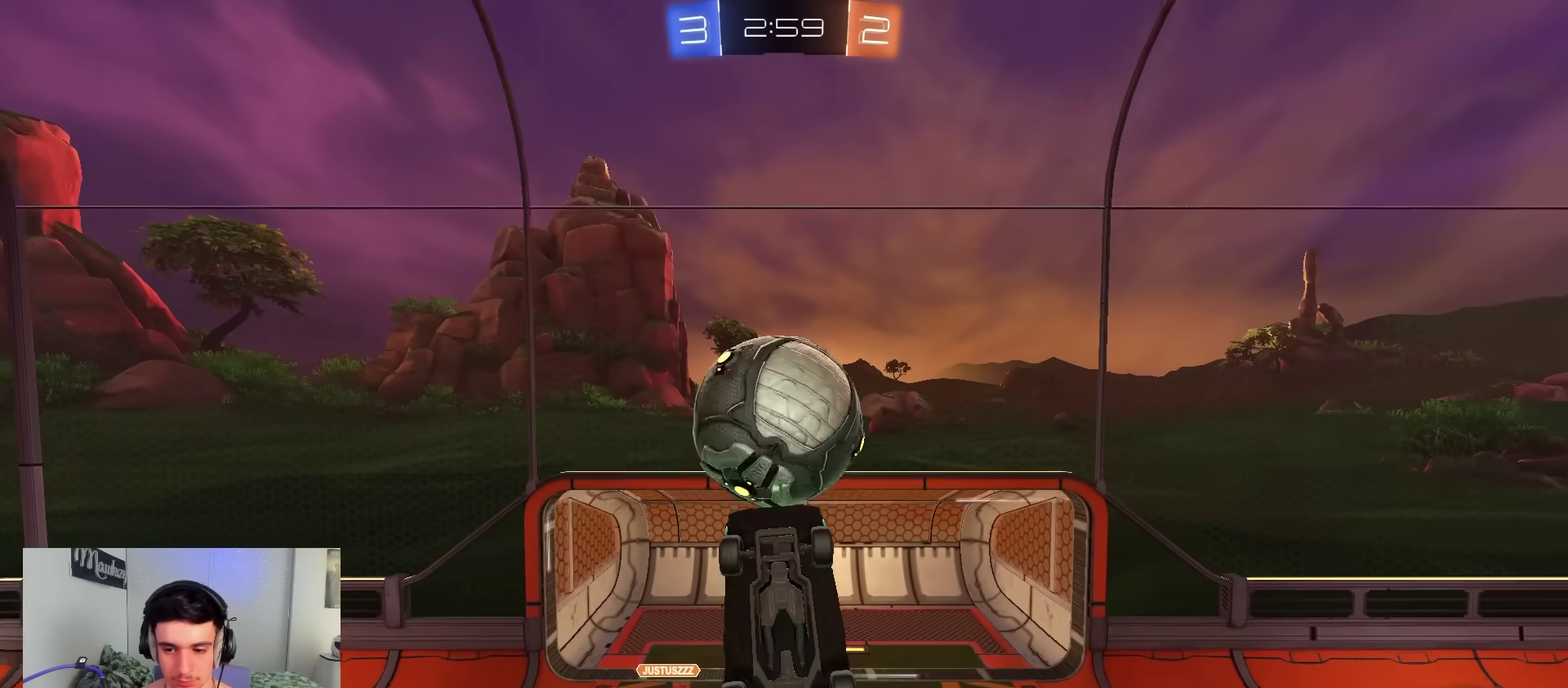
{"dt_ms": 600, "buttons": ["R1"], "left_stick": "right", "right_stick": "center"}
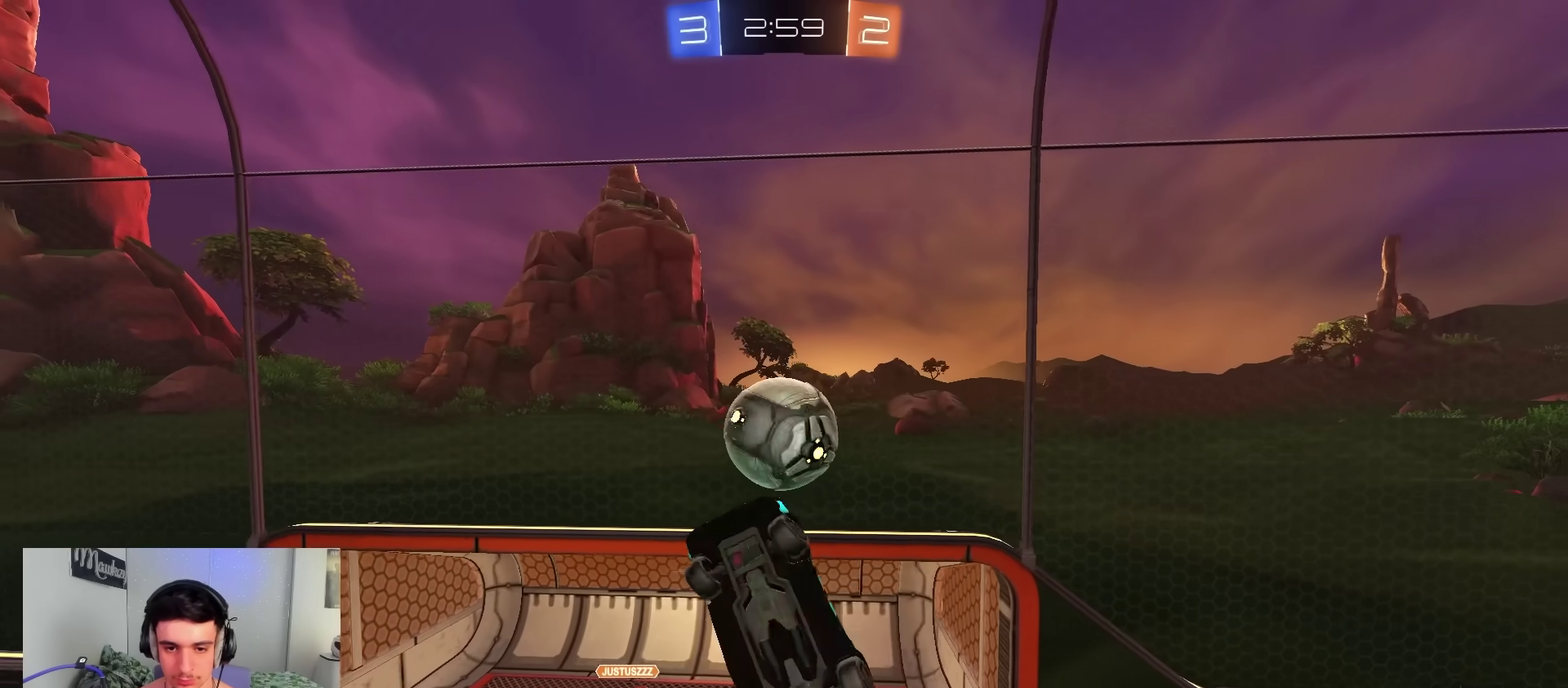
{"dt_ms": 400, "buttons": [], "left_stick": "center", "right_stick": "center", "events": [[200, "left_stick", "up-left"], [250, "B", "down"], [283, "left_stick", "left"], [333, "R1", "up"], [350, "left_stick", "center"], [383, "B", "up"]]}
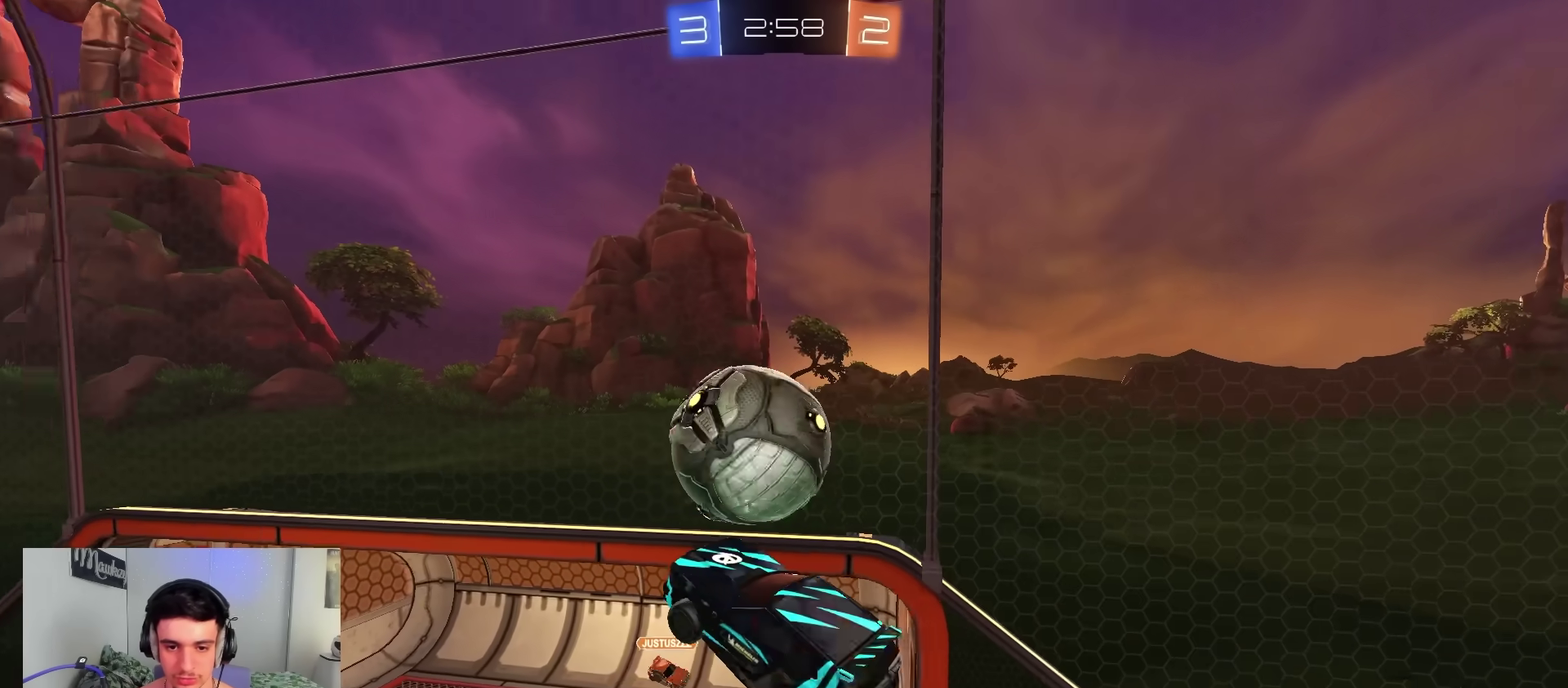
{"dt_ms": 400, "buttons": [], "left_stick": "down-left", "right_stick": "center", "events": [[33, "B", "down"], [50, "left_stick", "up-left"], [67, "R1", "down"], [167, "R1", "up"], [200, "left_stick", "left"], [233, "B", "up"], [300, "left_stick", "down-left"]]}
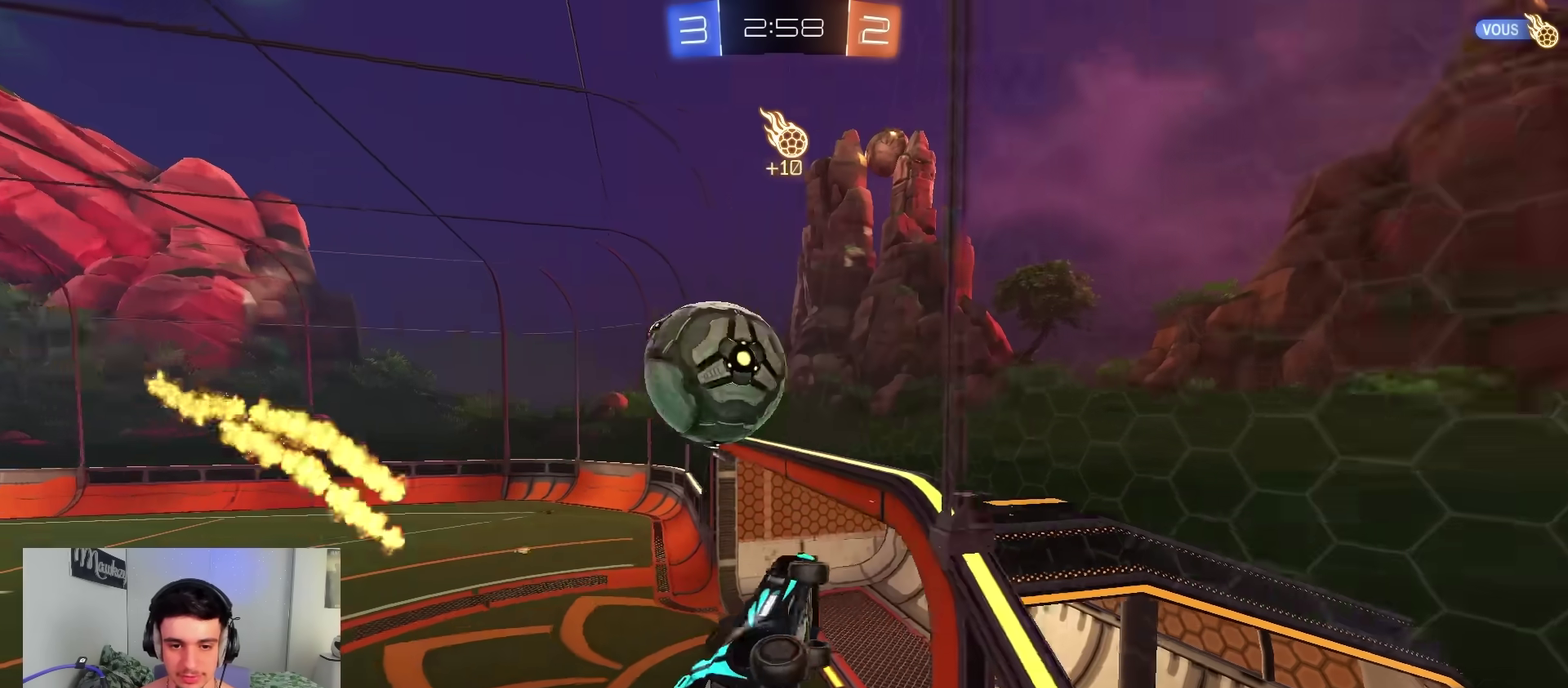
{"dt_ms": 800, "buttons": ["B", "Y", "R2"], "left_stick": "down-left", "right_stick": "center", "events": [[17, "R2", "down"], [133, "B", "down"], [233, "left_stick", "center"], [300, "A", "down"], [317, "left_stick", "down"], [383, "L1", "down"], [383, "left_stick", "down-left"], [517, "A", "up"], [633, "L1", "up"], [717, "Y", "down"]]}
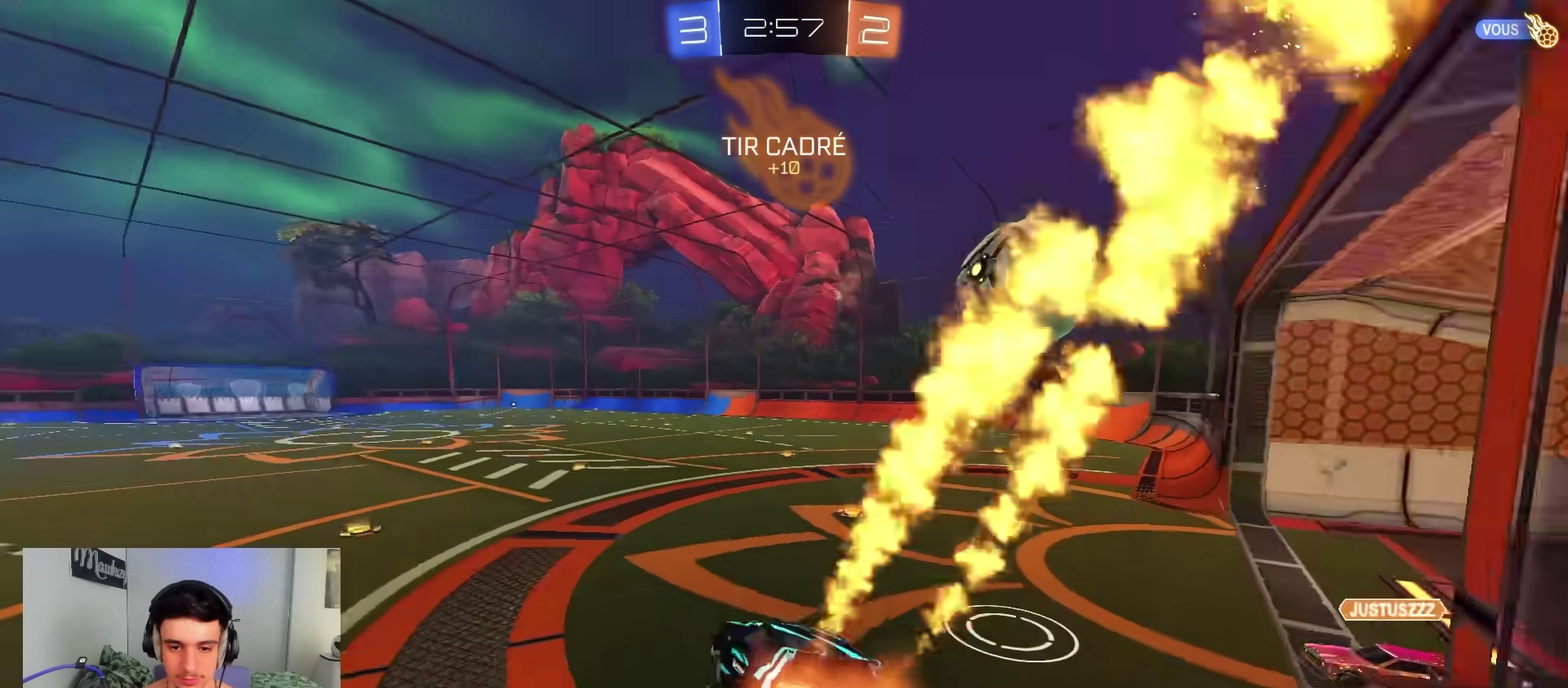
{"dt_ms": 300, "buttons": ["B", "R2"], "left_stick": "down-right", "right_stick": "center", "events": [[17, "Y", "up"], [50, "left_stick", "up-left"], [133, "A", "down"], [250, "A", "up"], [250, "left_stick", "down-right"]]}
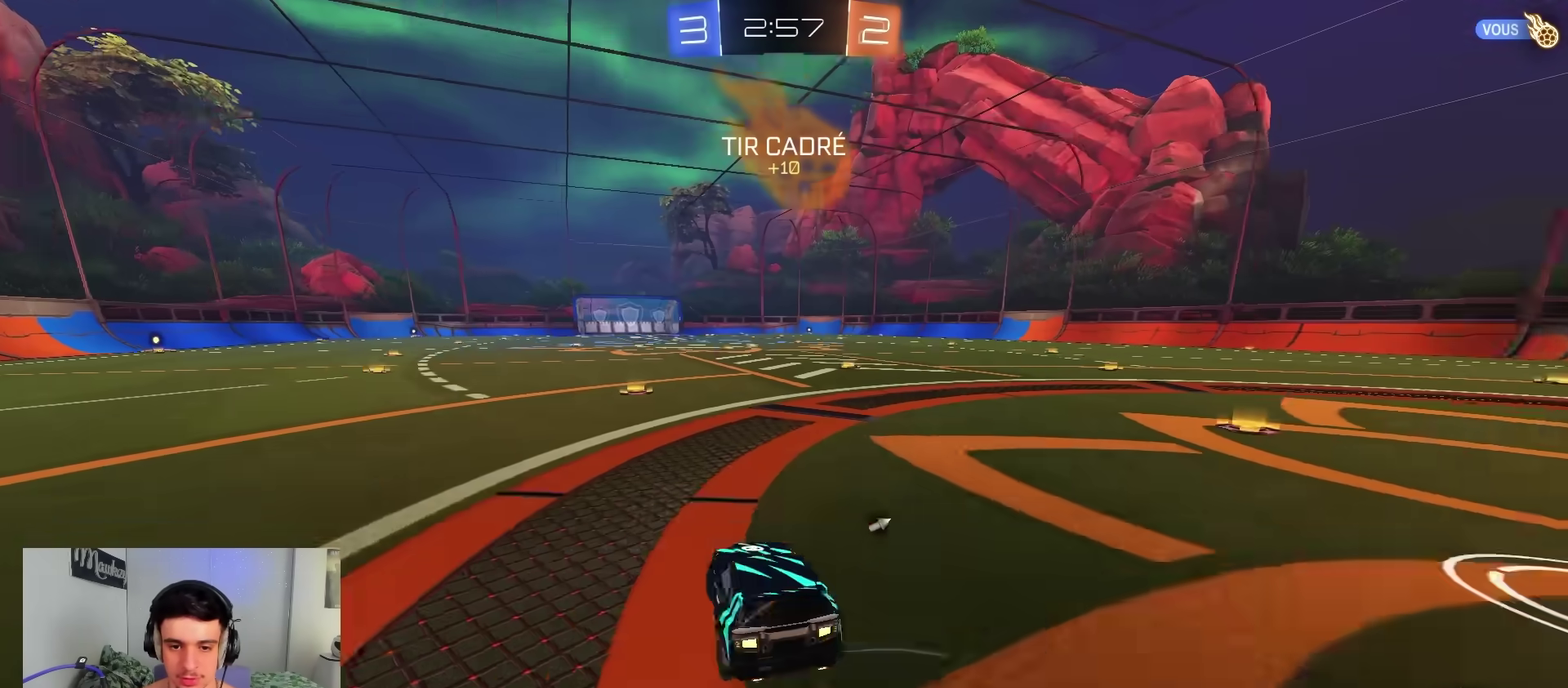
{"dt_ms": 600, "buttons": ["A", "B", "X", "Y", "R2"], "left_stick": "left", "right_stick": "center", "events": [[17, "A", "down"], [83, "left_stick", "up-left"], [150, "X", "down"], [183, "left_stick", "down"], [200, "L2", "down"], [267, "left_stick", "down-left"], [300, "Y", "down"], [400, "Y", "up"], [500, "L2", "up"], [500, "Y", "down"], [583, "left_stick", "left"]]}